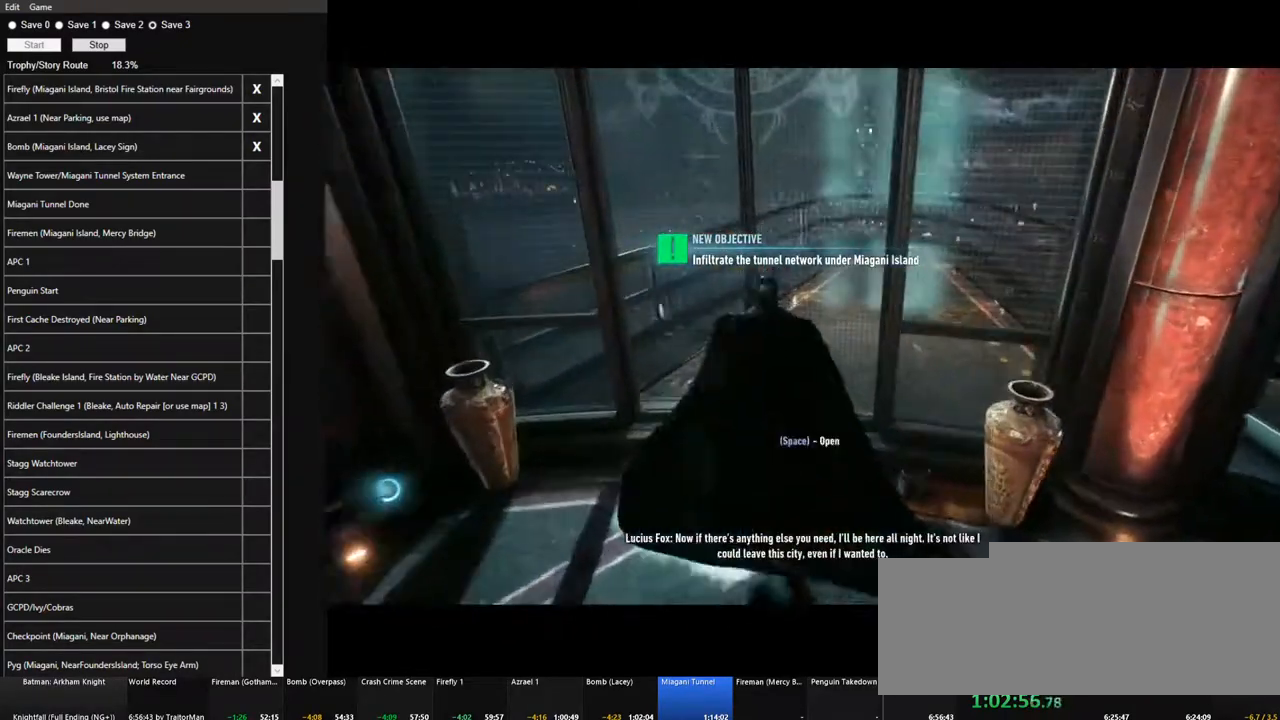
Gameplay with keyboard and mouse; each line is a JSON object with the keys and mouse buttons held at the frame after it. "events" lists presses ("down") and releases ("up") of "1", "2", "3", "4", "5", "a", "alt", "c", "caps_lock", "ctrl", "d", "e", "f", "g", "q", "r", "s", "shift", "space", "t", "tab", "v", "w", "x", "z", "mouse_left", "mouse_wheel" and "mouse_right" between this image and that frame as [ms after this image, input, new state], when the widget could be followed in between. "mouse_left", "mouse_wheel", "mouse_right" = the "left", "wheel", "right" buttons of the "mouse" list. No other keys are recorded. "wheel" means that the mouse wheel is clicked or scrolled. "mouse_move" is the direction in which the mouse moves at that frame (one of eight, or "still"), when it could be read.
{"keys": ["space", "w"], "mouse": [], "mouse_move": "still", "events": [[50, "space", "up"], [284, "w", "down"], [434, "space", "down"]]}
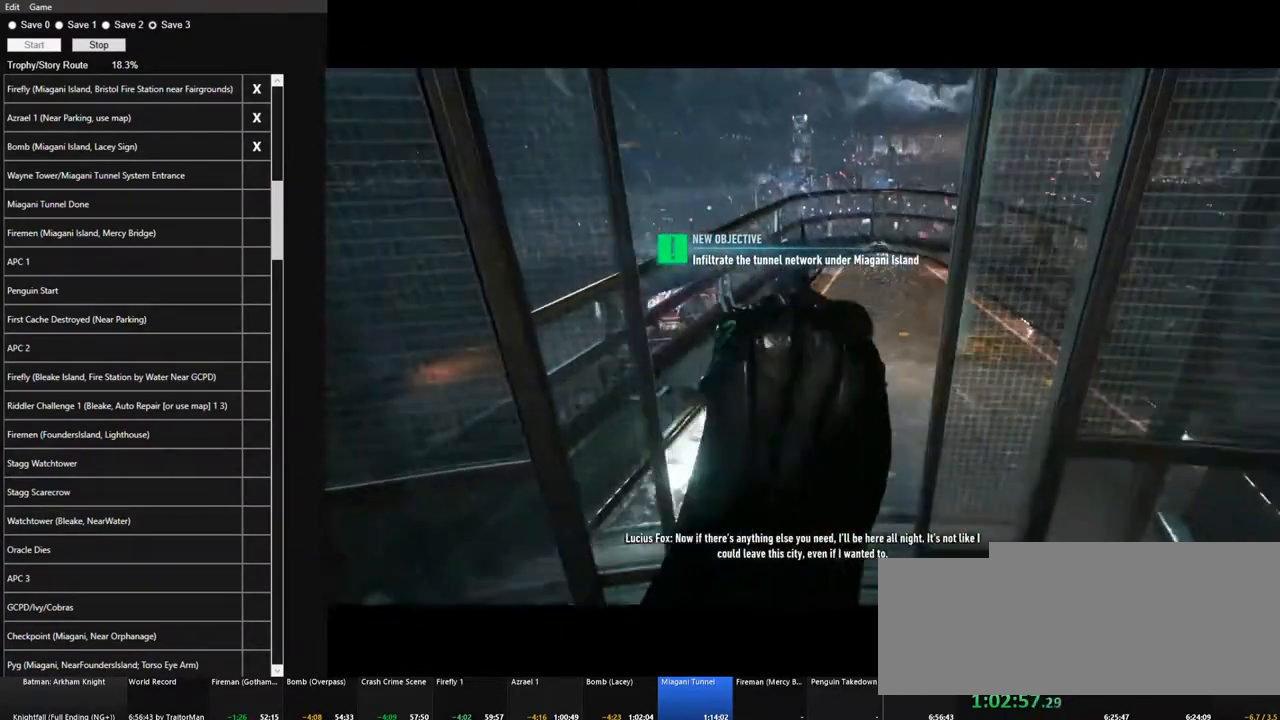
{"keys": ["space", "w"], "mouse": [], "mouse_move": "still", "events": []}
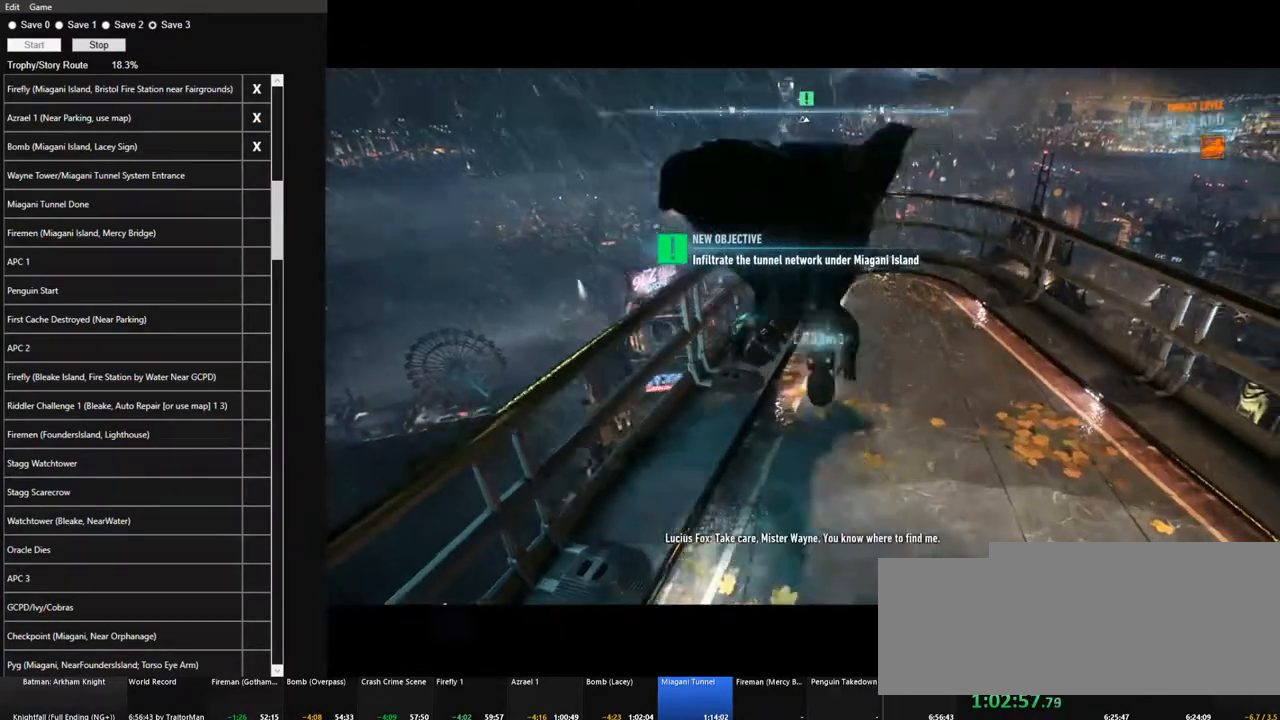
{"keys": ["space", "w"], "mouse": [], "mouse_move": "still", "events": []}
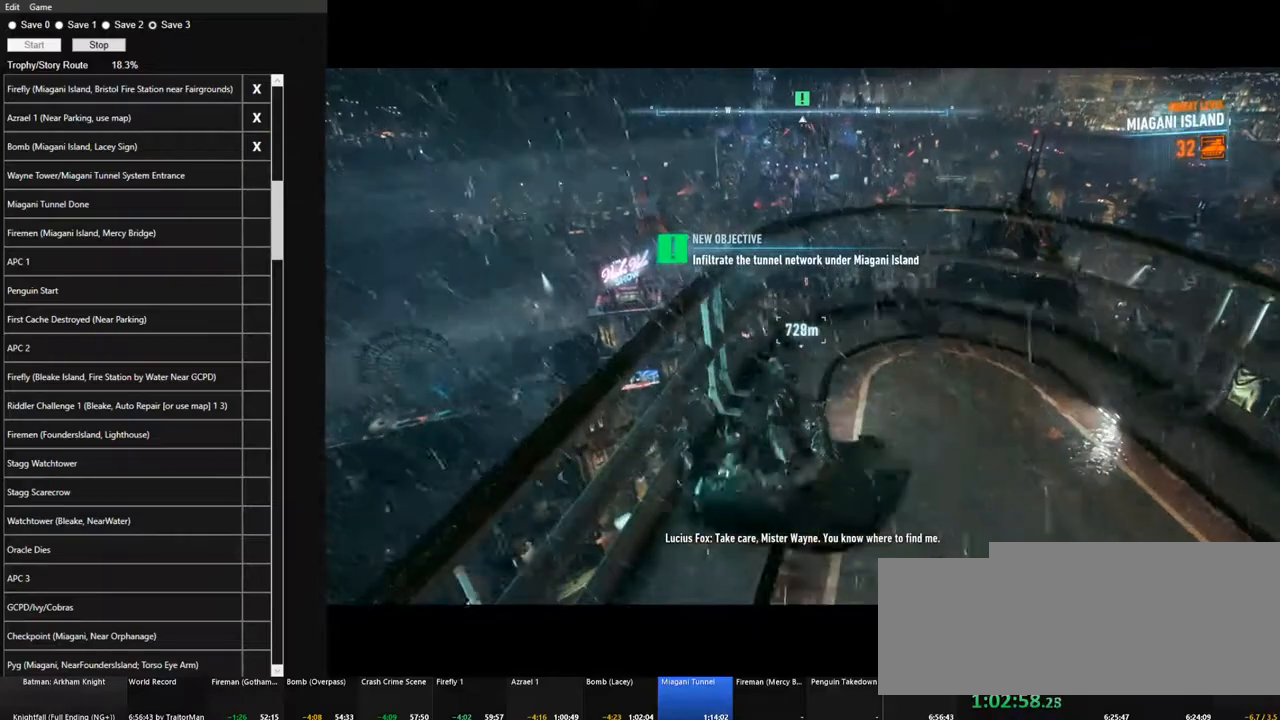
{"keys": ["w"], "mouse": [], "mouse_move": "still", "events": [[284, "space", "up"], [384, "space", "down"], [467, "space", "up"]]}
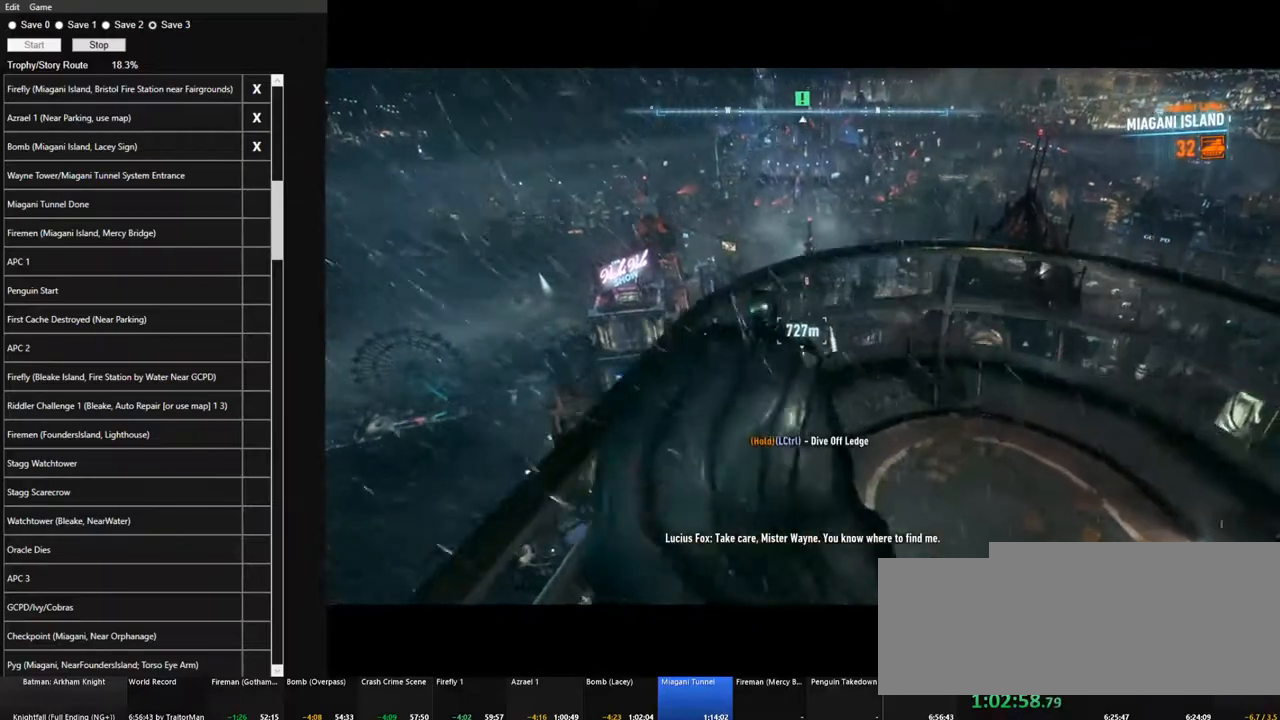
{"keys": ["w"], "mouse": [], "mouse_move": "left", "events": [[67, "space", "down"], [167, "space", "up"], [200, "space", "down"], [300, "space", "up"], [400, "space", "down"], [484, "space", "up"]]}
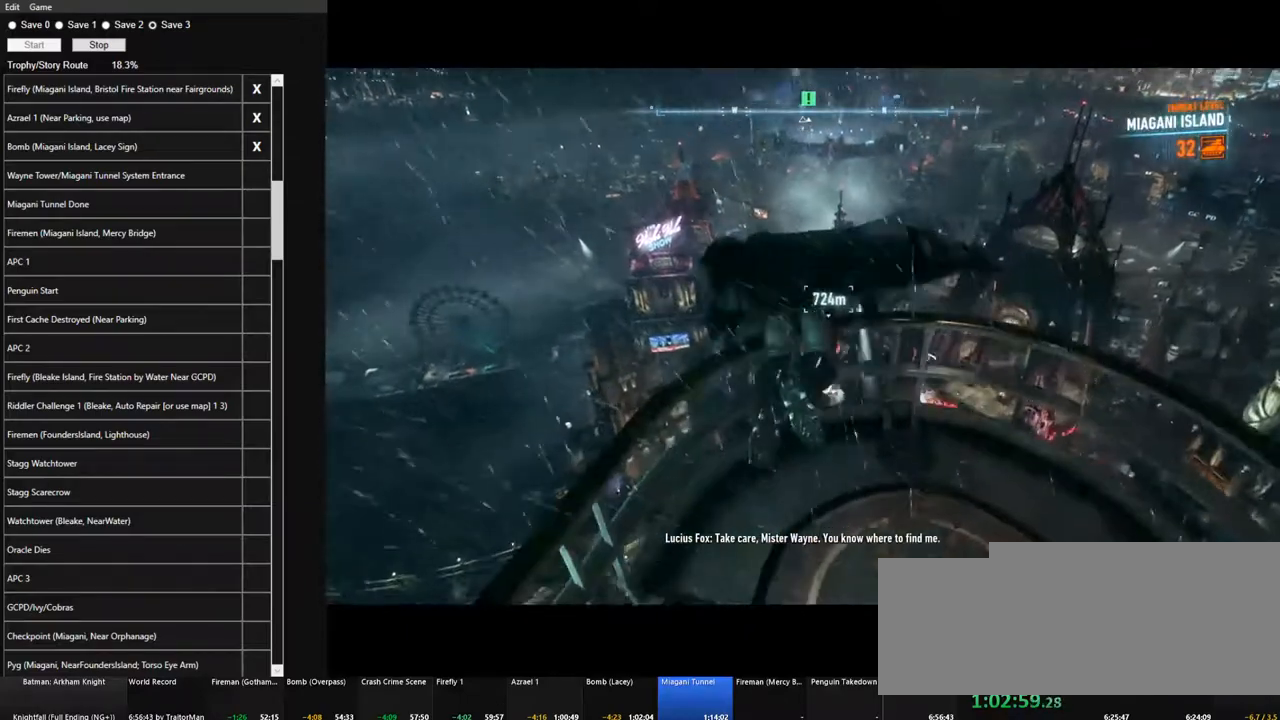
{"keys": ["w"], "mouse": [], "mouse_move": "still", "events": [[34, "space", "down"], [267, "space", "up"]]}
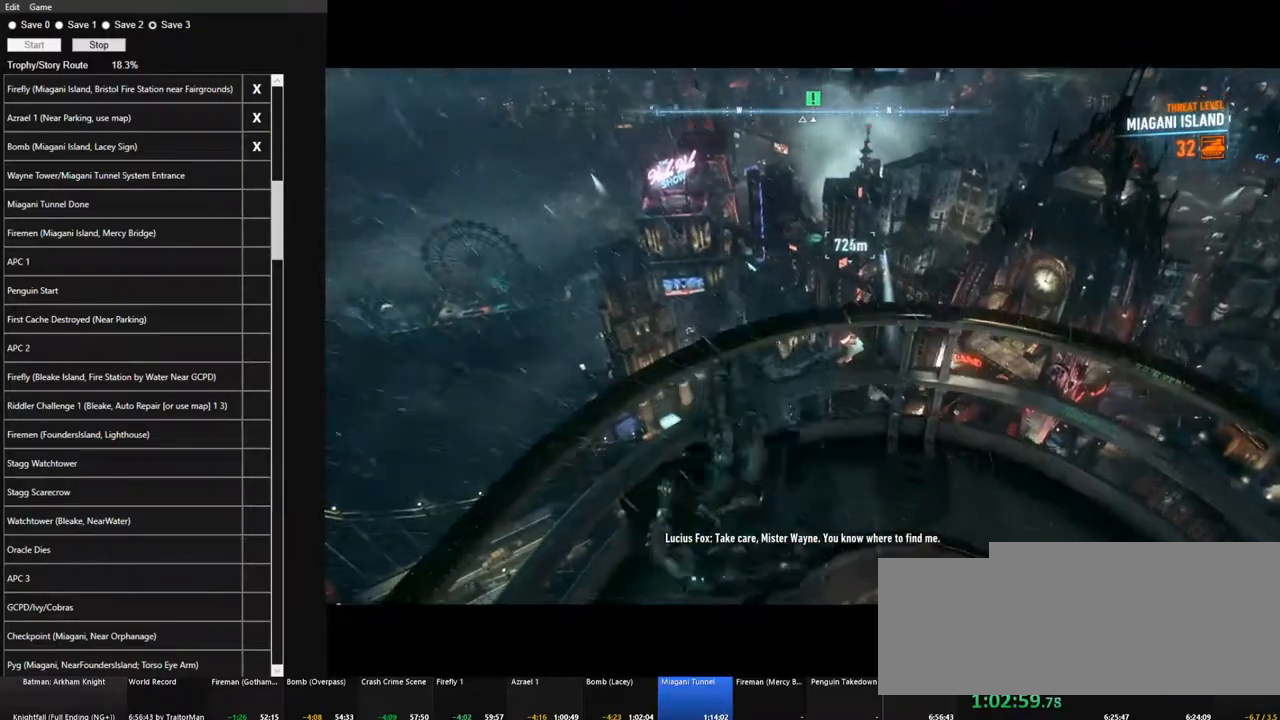
{"keys": ["w"], "mouse": [], "mouse_move": "still", "events": [[234, "space", "down"], [334, "space", "up"]]}
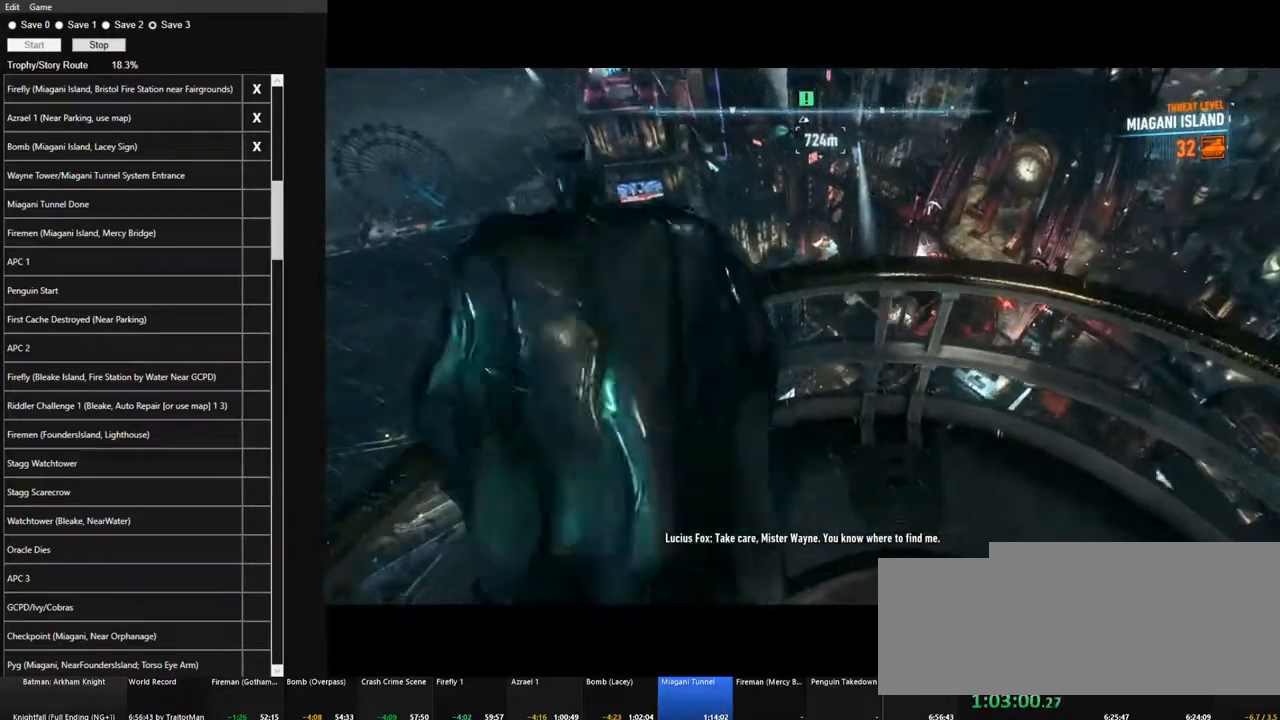
{"keys": ["w"], "mouse": [], "mouse_move": "still", "events": []}
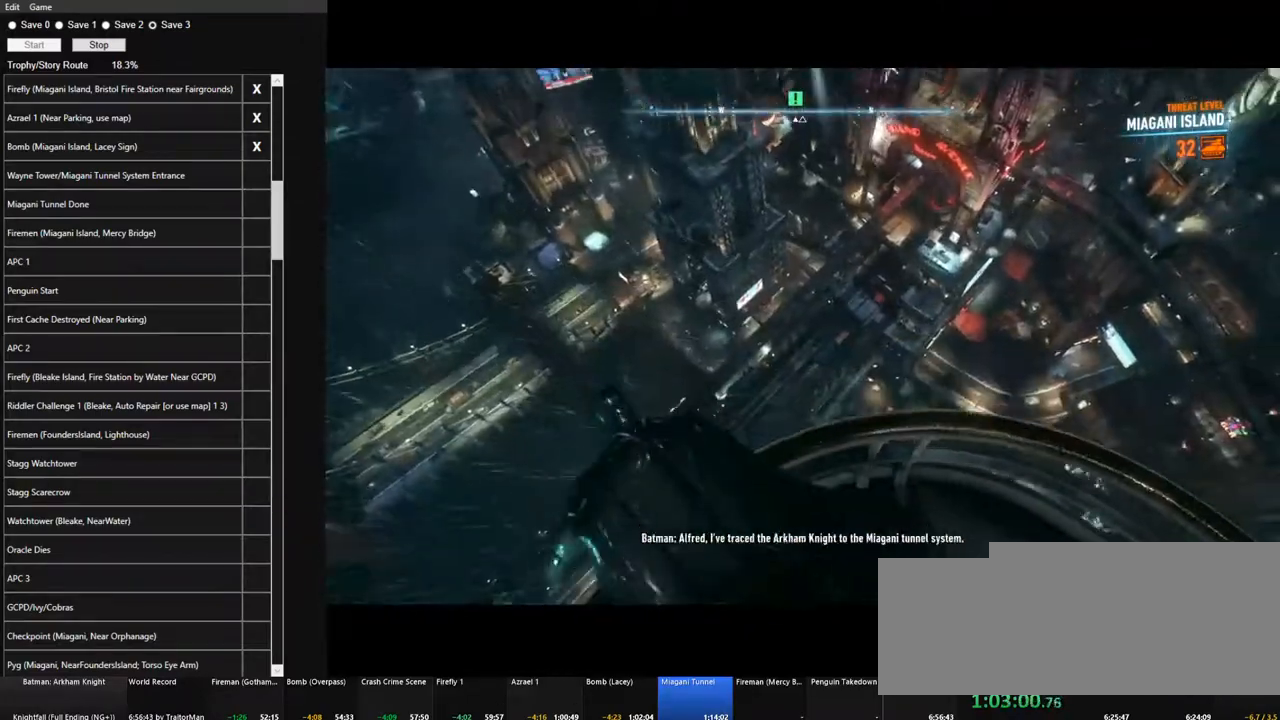
{"keys": [], "mouse": [], "mouse_move": "still", "events": [[267, "space", "down"], [267, "w", "up"], [317, "space", "up"]]}
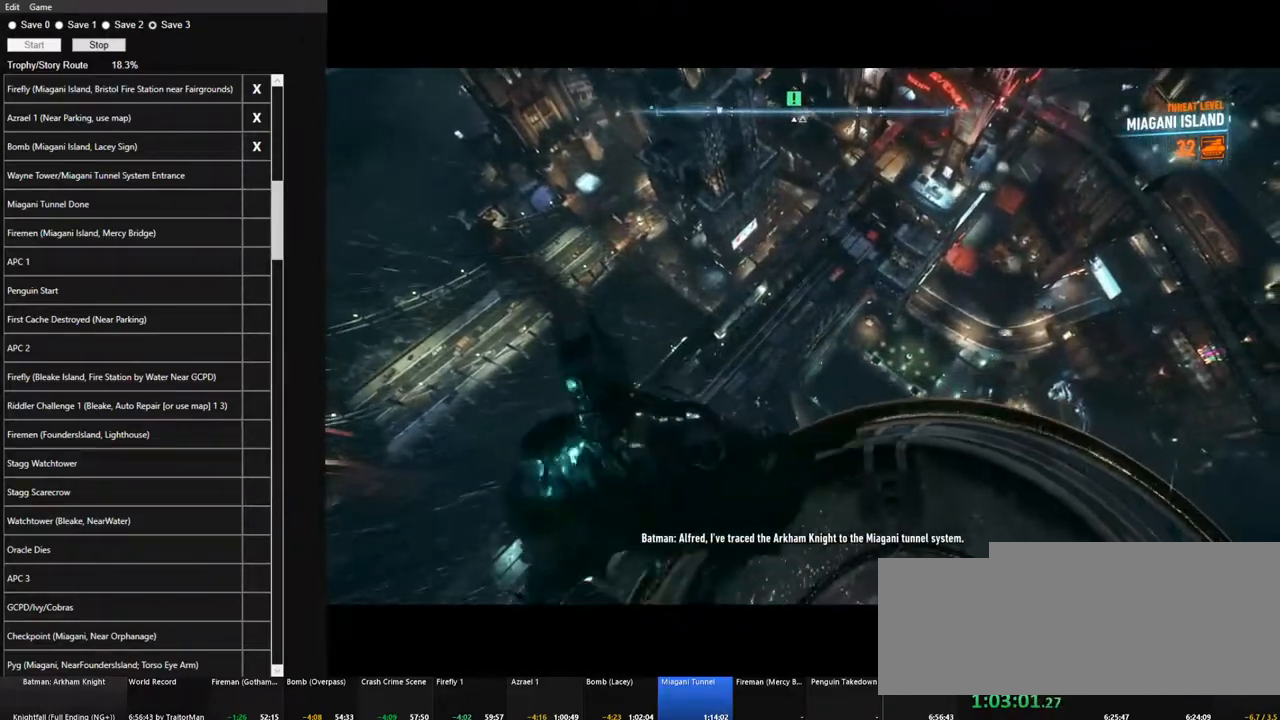
{"keys": [], "mouse": [], "mouse_move": "still", "events": []}
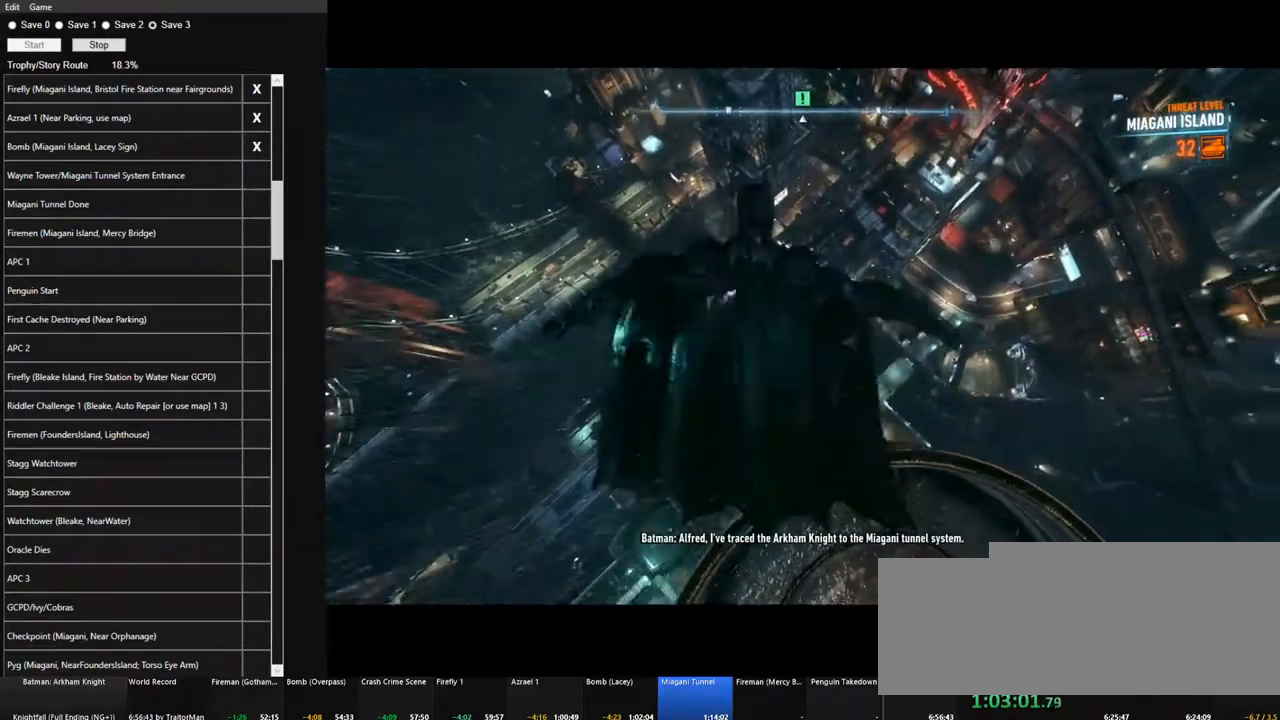
{"keys": [], "mouse": [], "mouse_move": "up", "events": []}
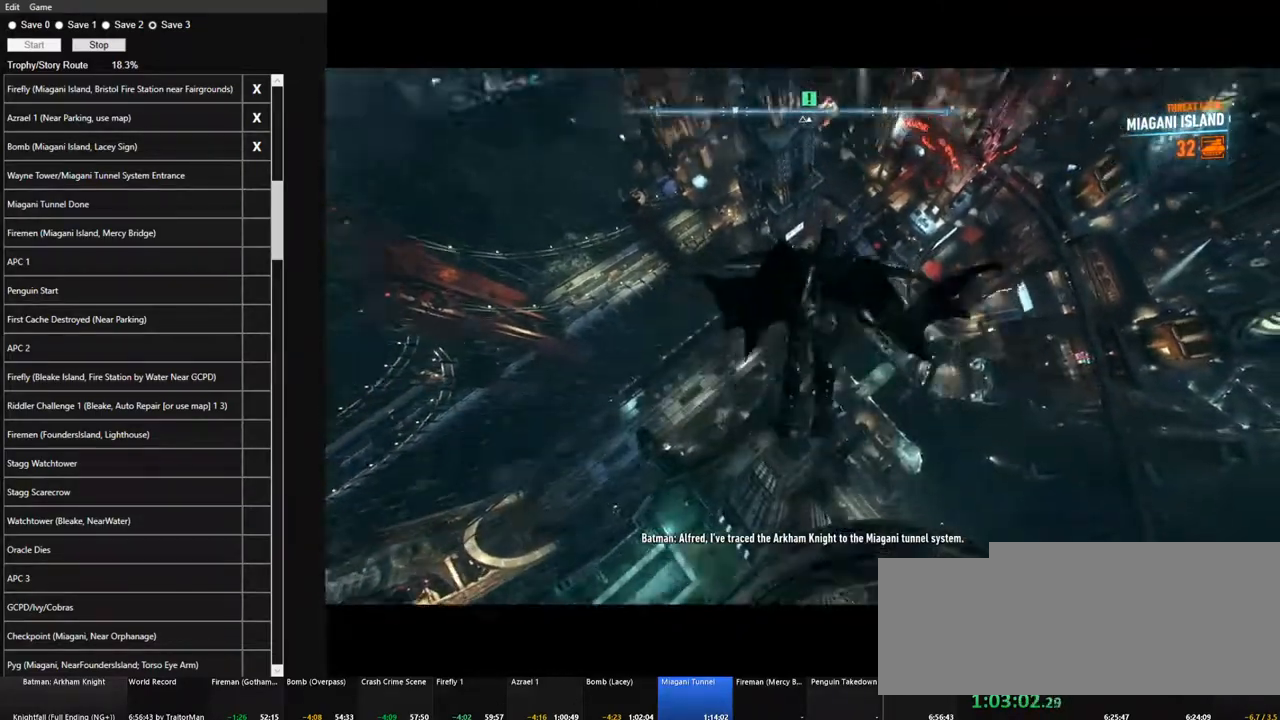
{"keys": [], "mouse": [], "mouse_move": "up-left", "events": []}
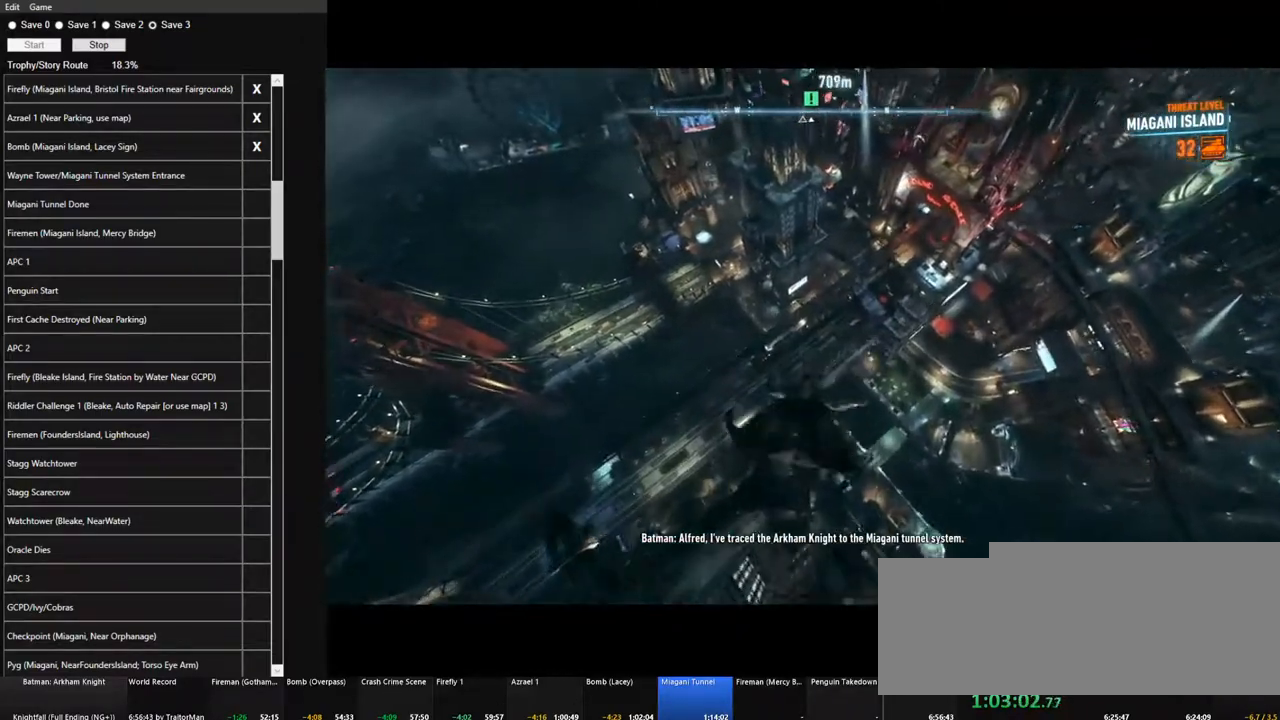
{"keys": [], "mouse": [], "mouse_move": "still", "events": []}
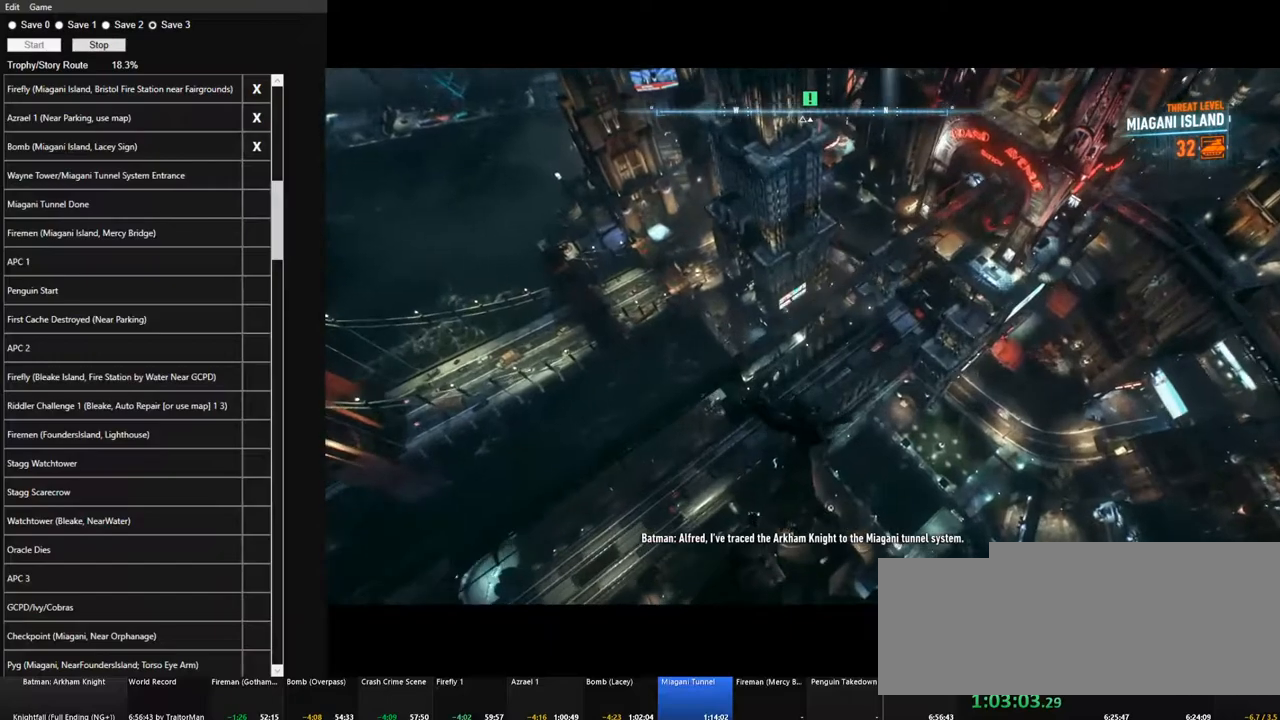
{"keys": [], "mouse": [], "mouse_move": "still", "events": []}
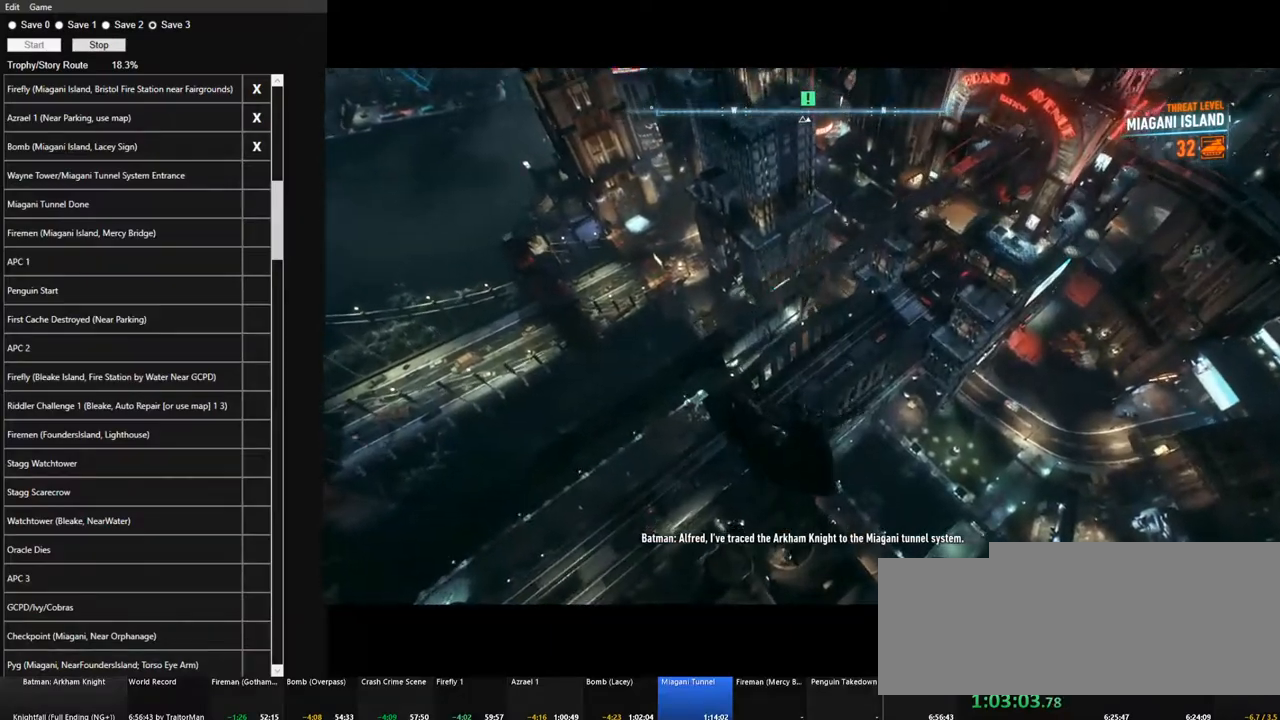
{"keys": [], "mouse": [], "mouse_move": "still", "events": []}
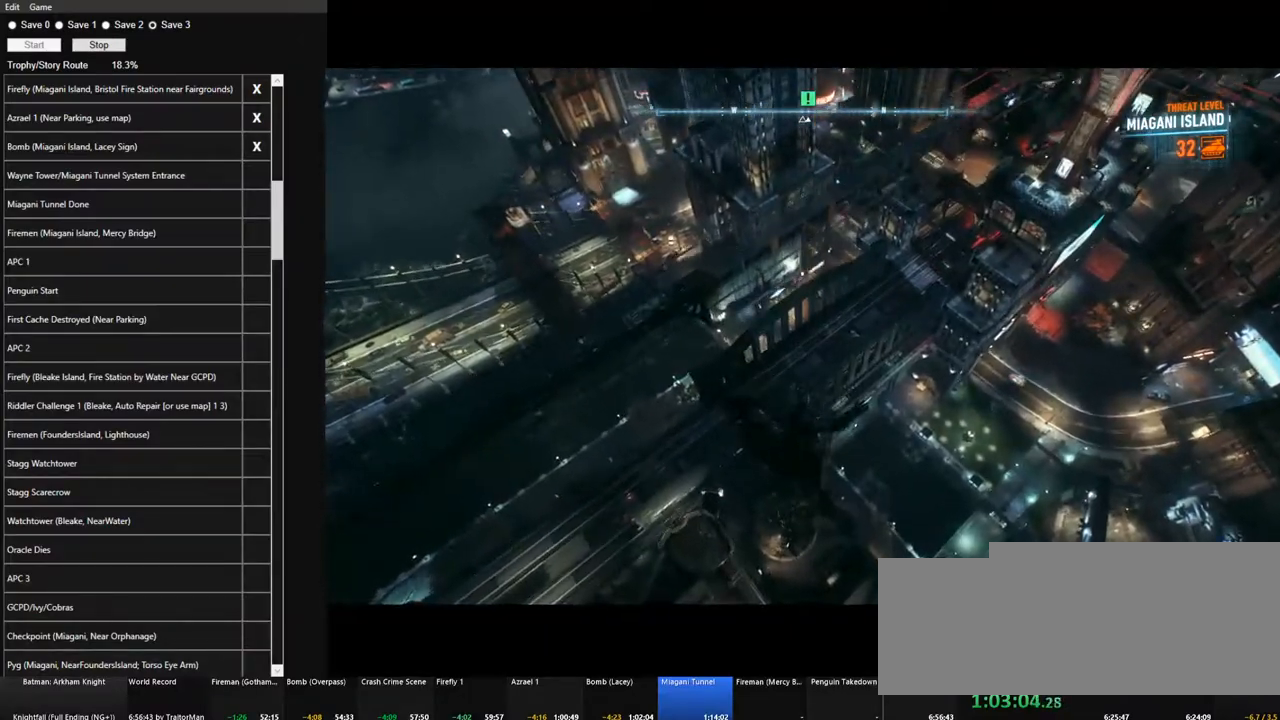
{"keys": [], "mouse": [], "mouse_move": "up-left", "events": []}
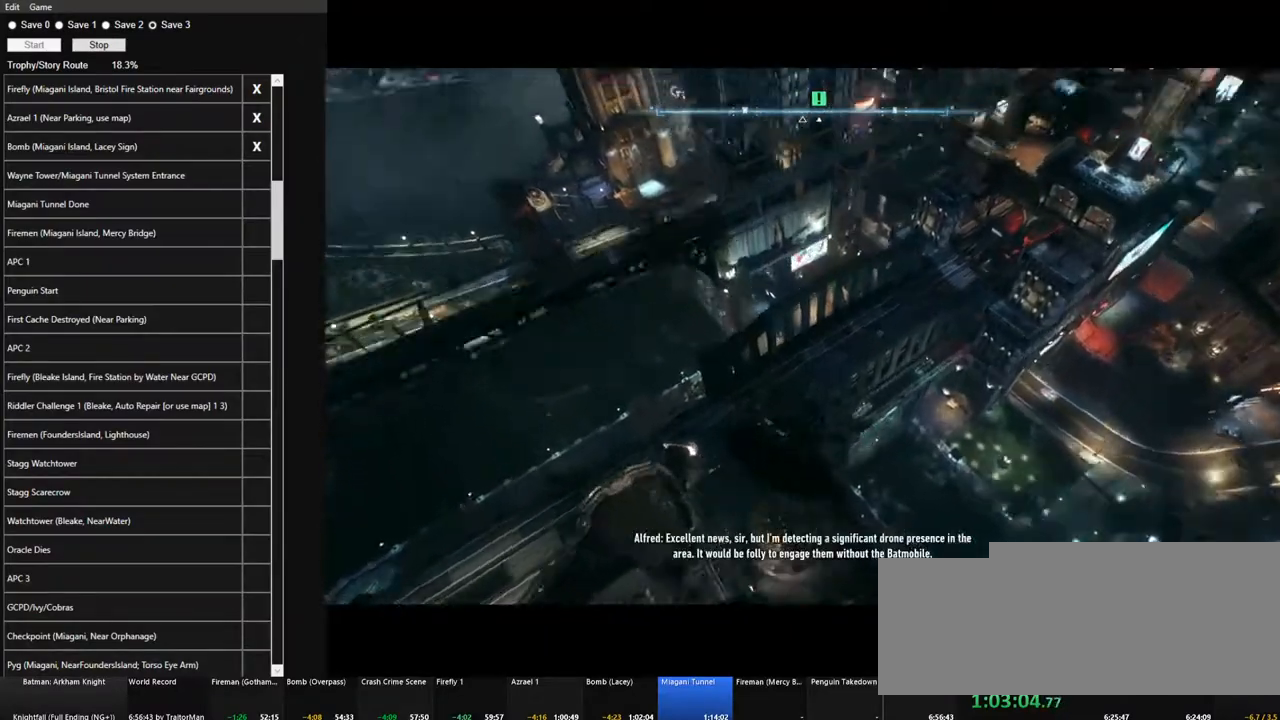
{"keys": ["space"], "mouse": [], "mouse_move": "up", "events": [[67, "space", "down"]]}
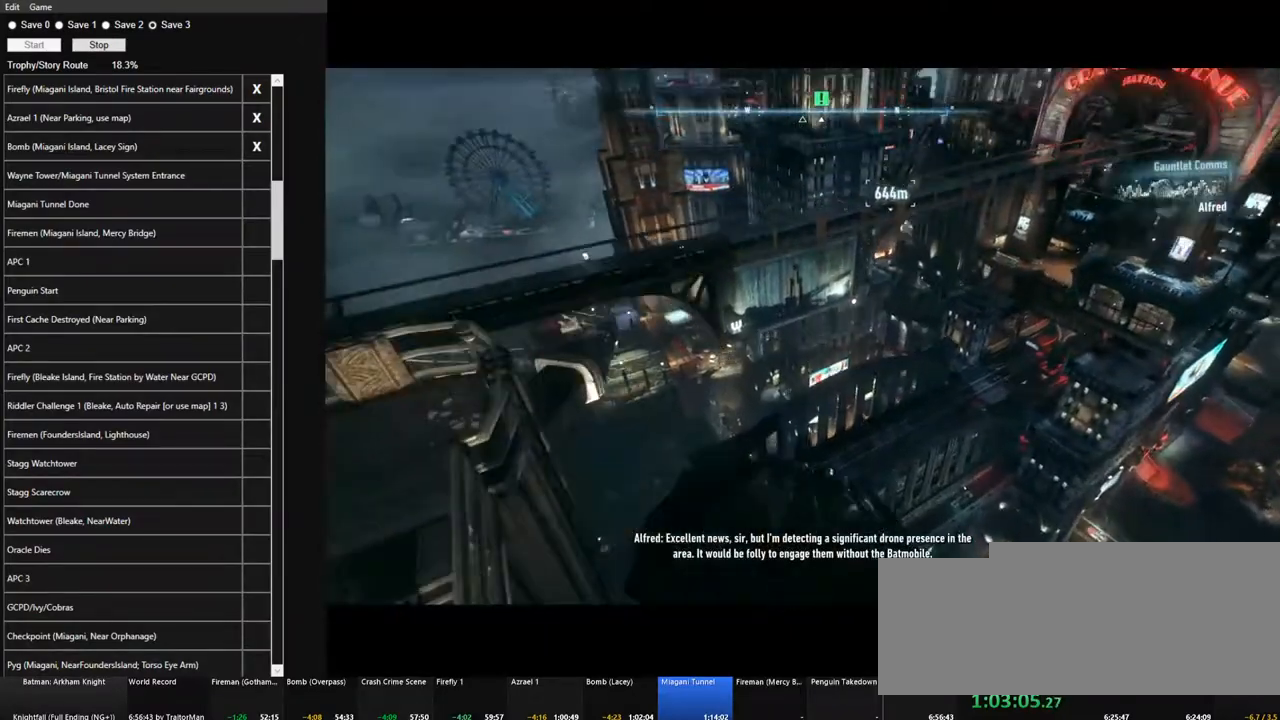
{"keys": ["ctrl", "space"], "mouse": [], "mouse_move": "still", "events": [[367, "ctrl", "down"]]}
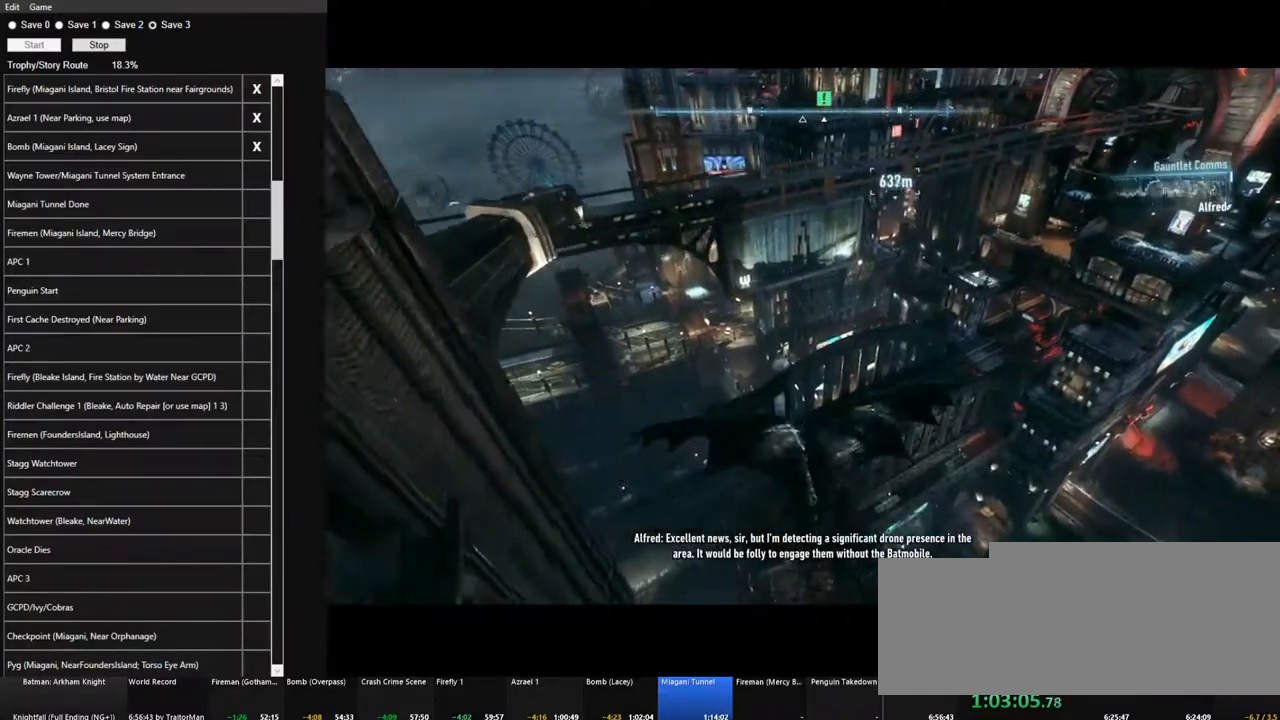
{"keys": ["space"], "mouse": [], "mouse_move": "up-left", "events": [[434, "ctrl", "up"]]}
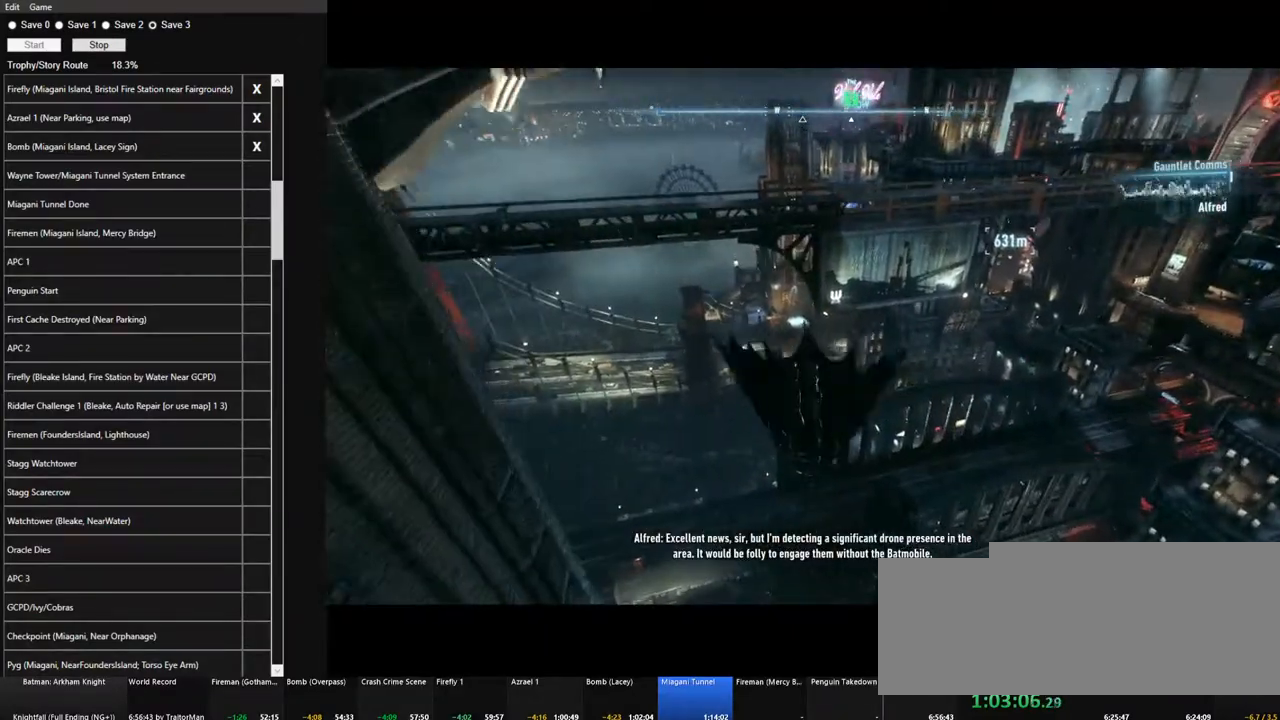
{"keys": ["f", "space"], "mouse": [], "mouse_move": "still", "events": [[117, "f", "down"], [200, "f", "up"], [484, "f", "down"]]}
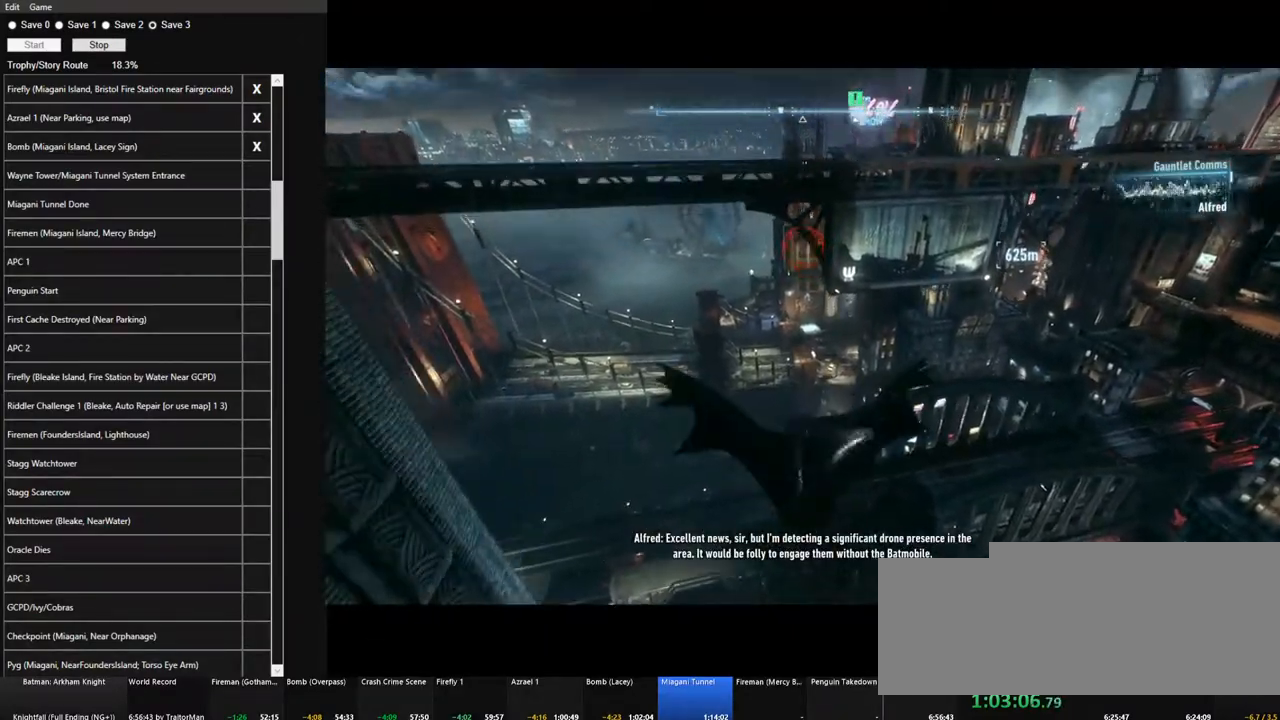
{"keys": ["space"], "mouse": [], "mouse_move": "still", "events": [[134, "f", "up"]]}
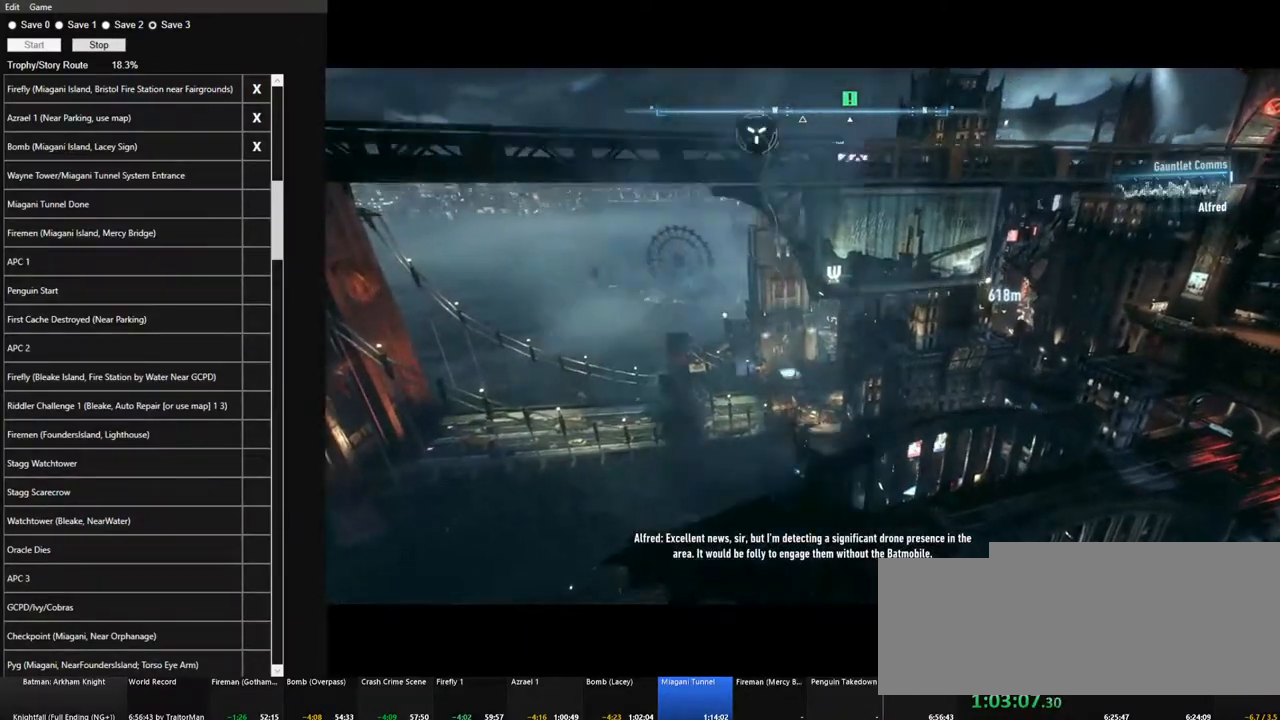
{"keys": ["space"], "mouse": [], "mouse_move": "still", "events": []}
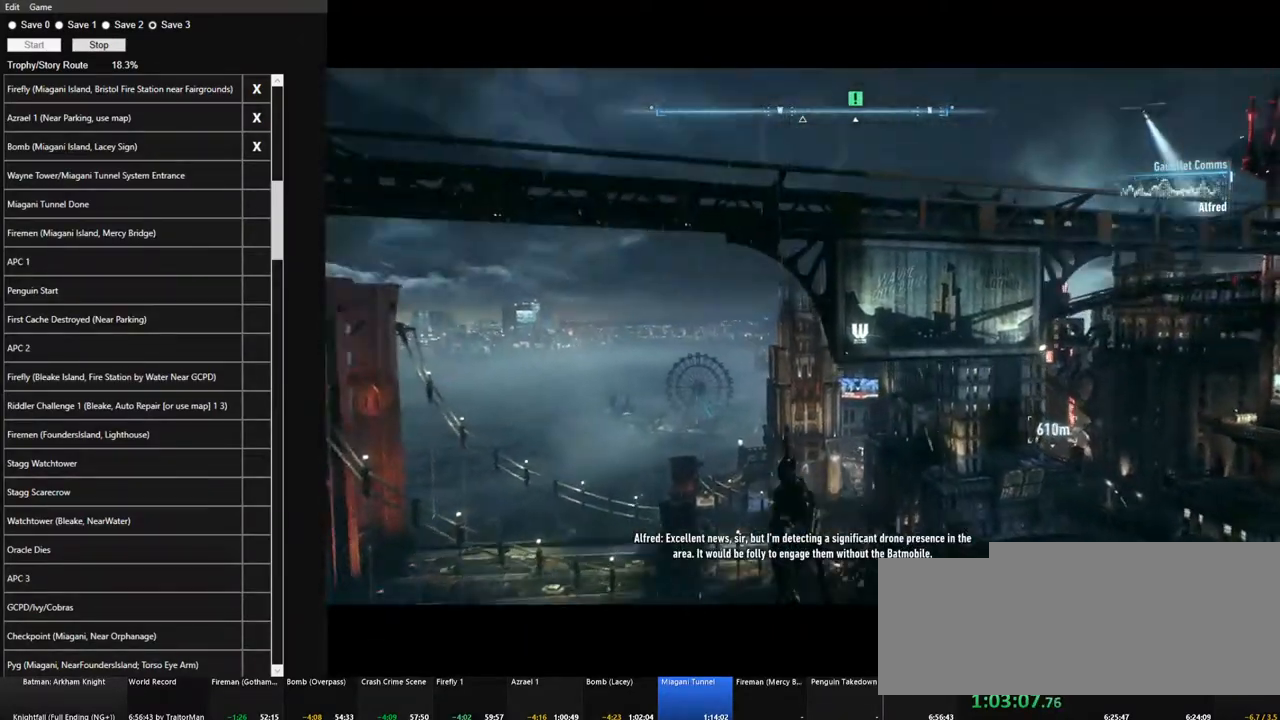
{"keys": ["space"], "mouse": ["wheel"], "mouse_move": "still", "events": [[350, "mouse_wheel", "down"]]}
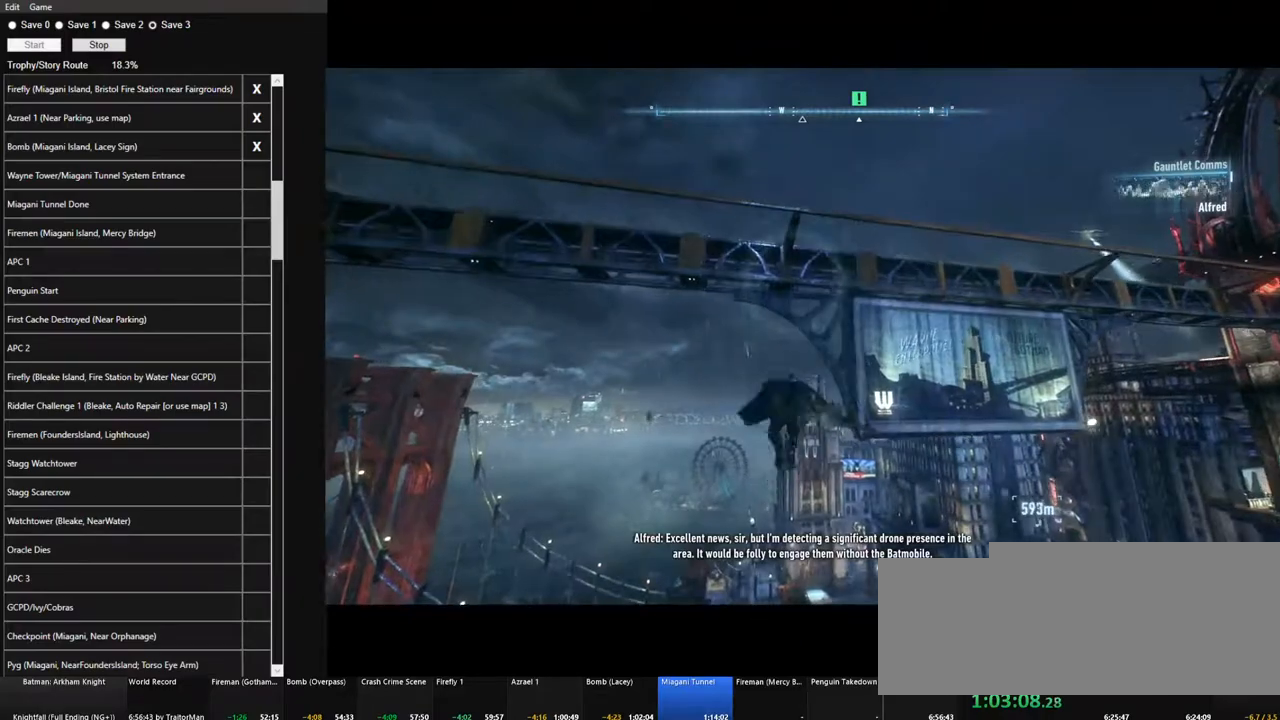
{"keys": ["space"], "mouse": [], "mouse_move": "down", "events": [[34, "mouse_wheel", "up"]]}
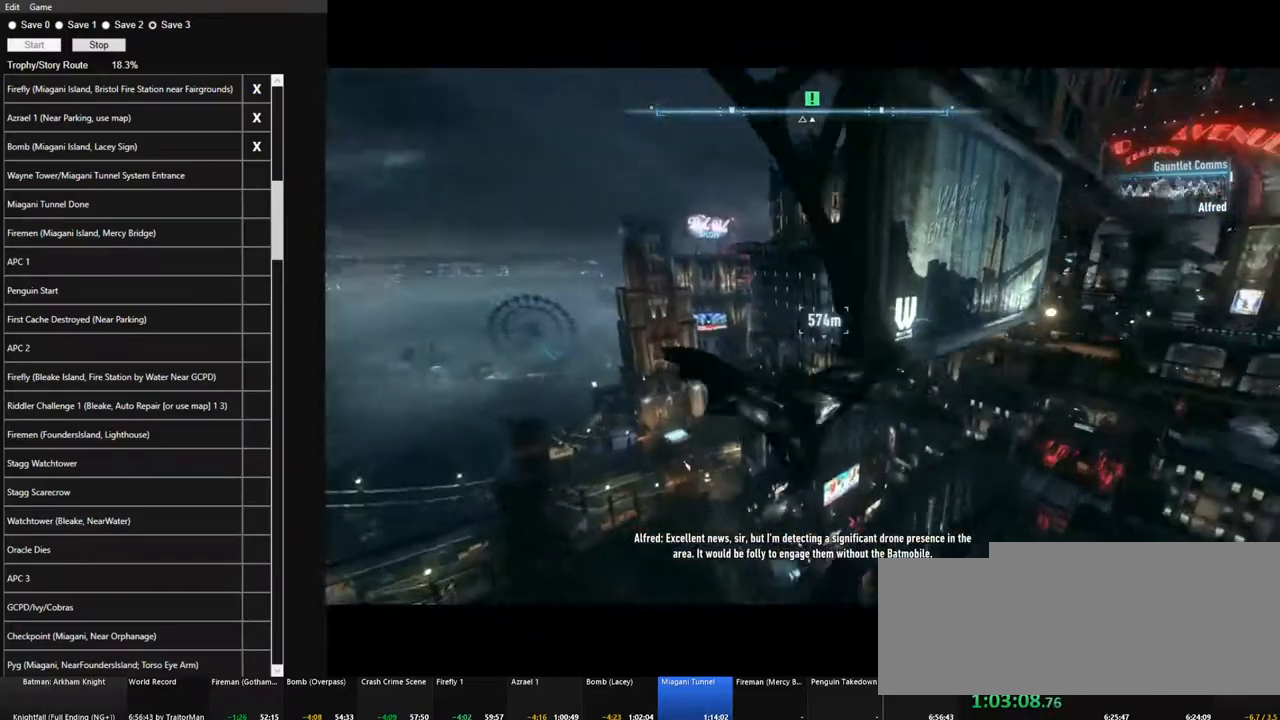
{"keys": ["space"], "mouse": [], "mouse_move": "still", "events": []}
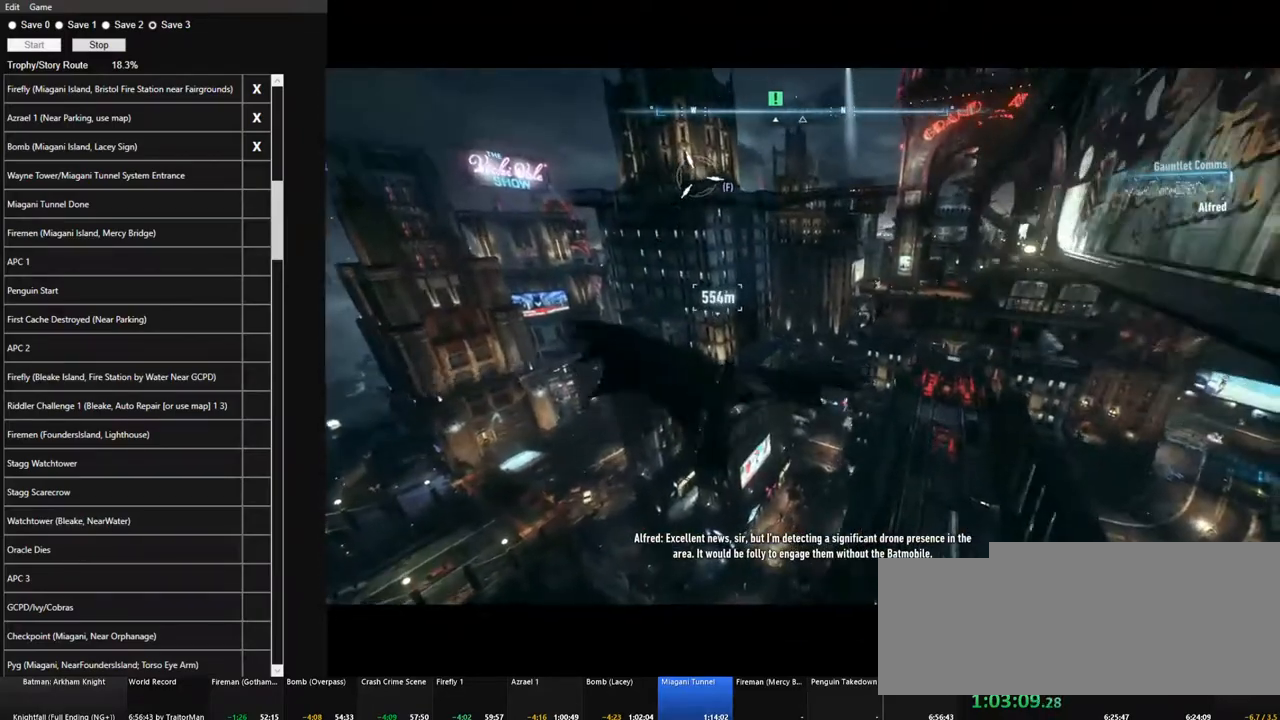
{"keys": ["space"], "mouse": [], "mouse_move": "still", "events": []}
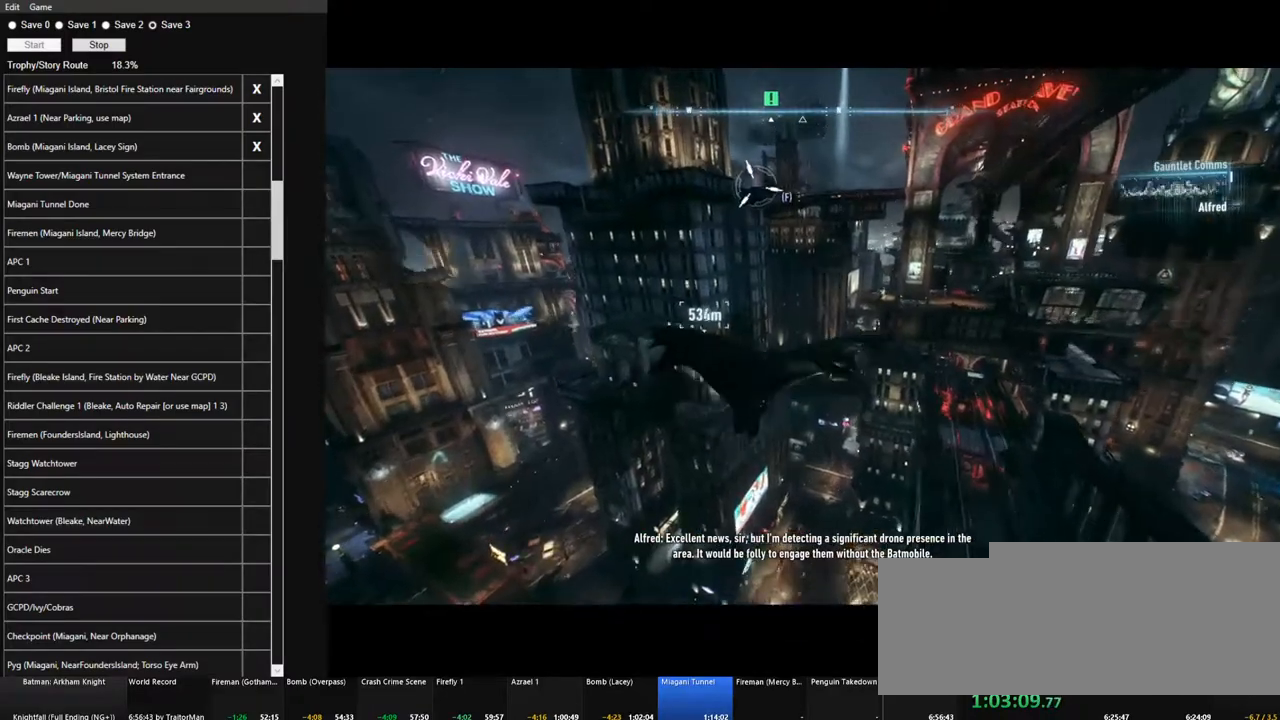
{"keys": ["space"], "mouse": [], "mouse_move": "still", "events": [[84, "f", "down"], [217, "f", "up"]]}
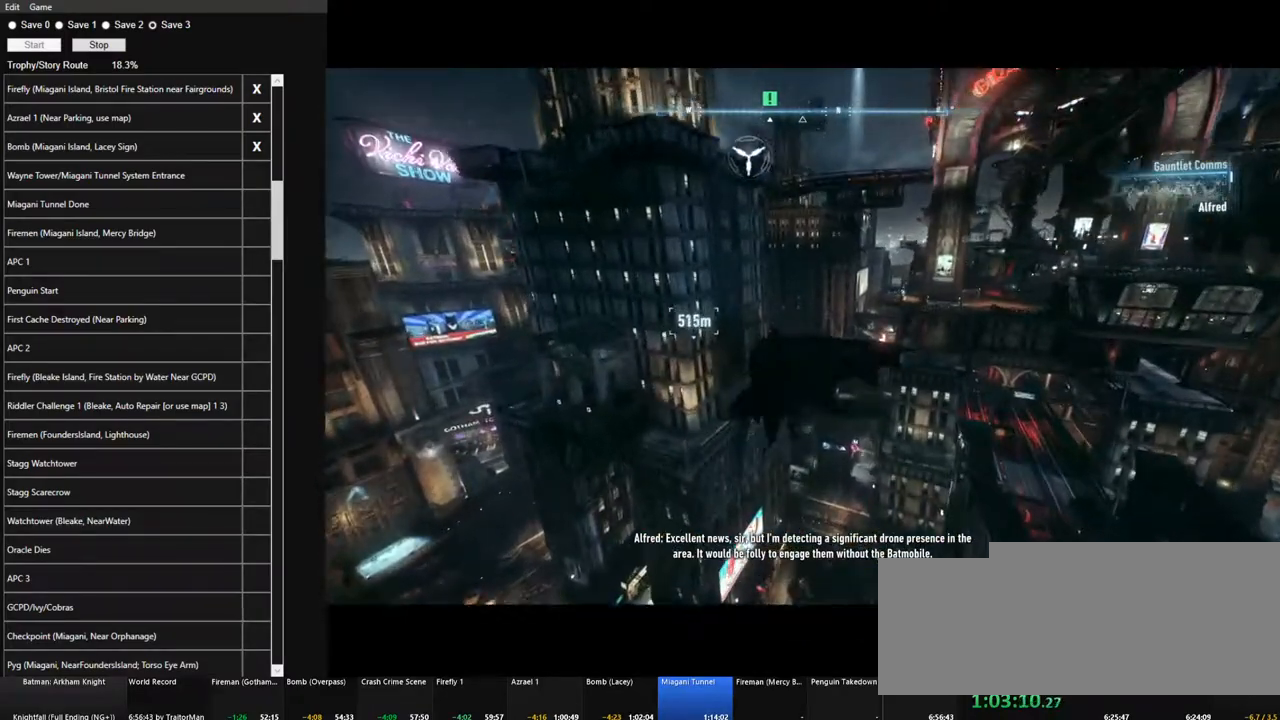
{"keys": ["space"], "mouse": [], "mouse_move": "still", "events": []}